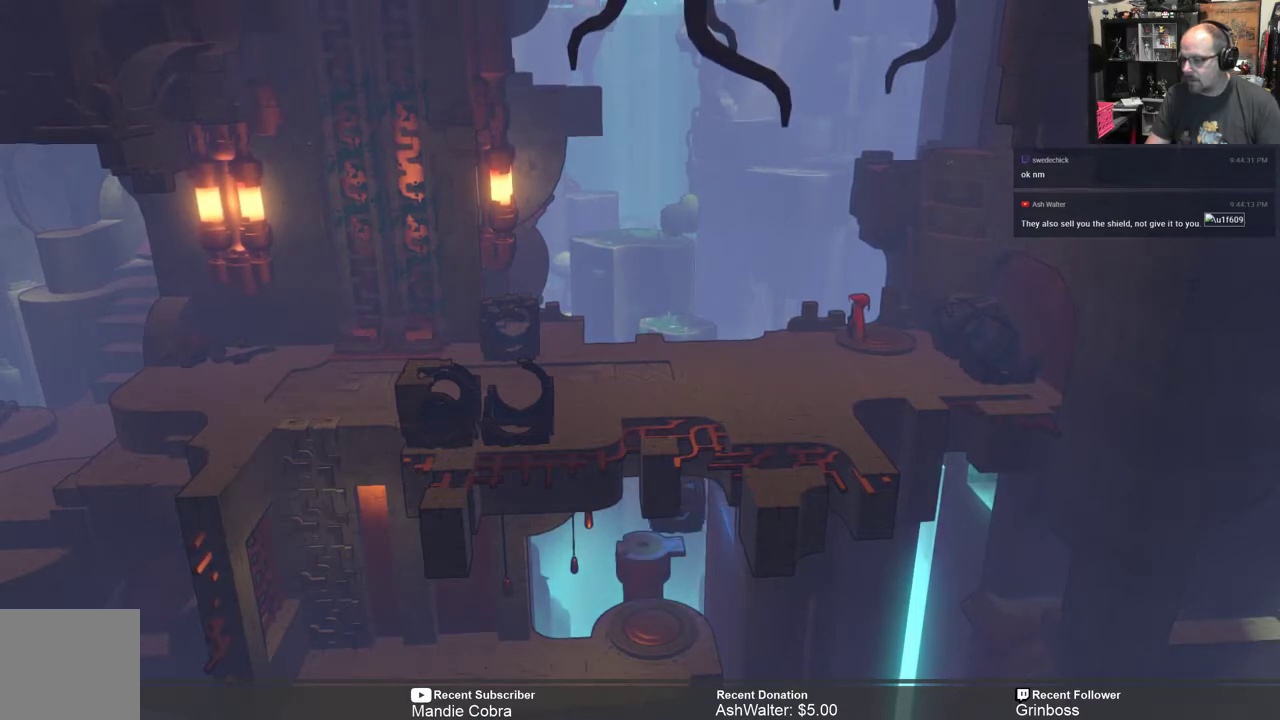
Gameplay with a controller (Xbox layout); each line is a JSON object with the inputs held at the frame after it. "events" lists button and stick changes between this image and that frame as [ms after this image, input, new state], when the widget could be followed in between.
{"buttons": ["R2"], "left_stick": "center", "right_stick": "center", "events": []}
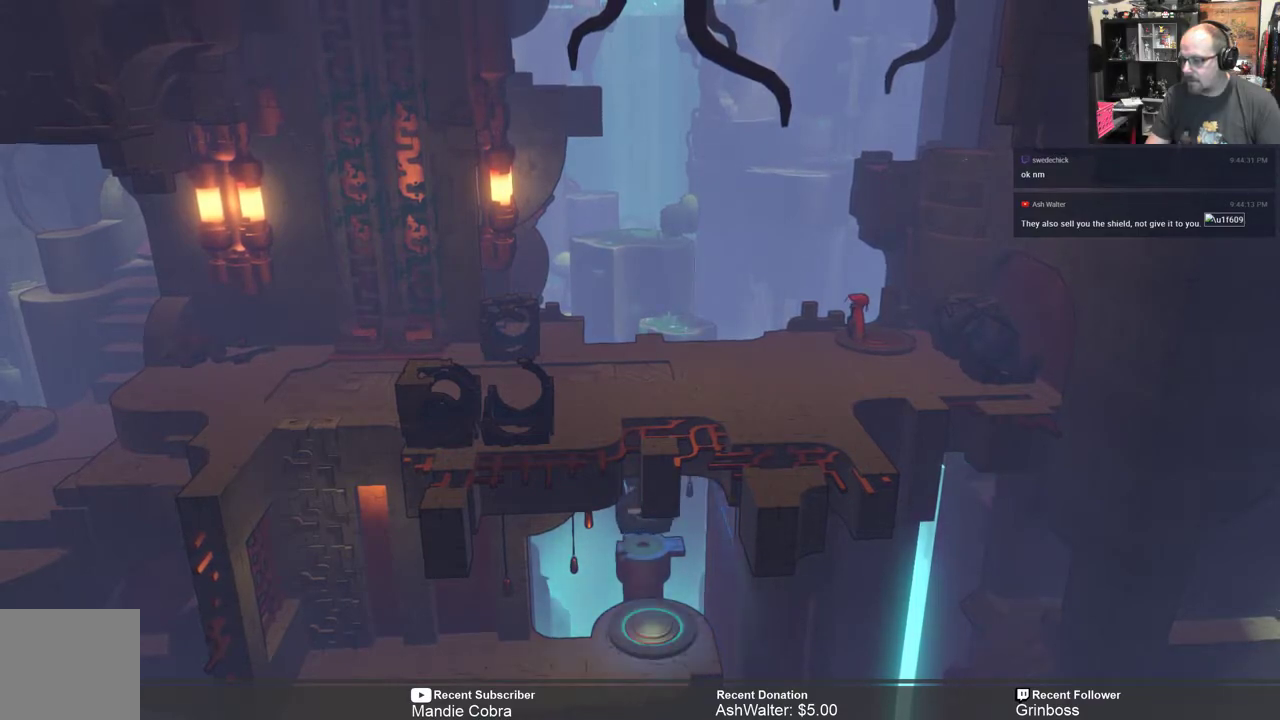
{"buttons": ["R2"], "left_stick": "center", "right_stick": "center", "events": []}
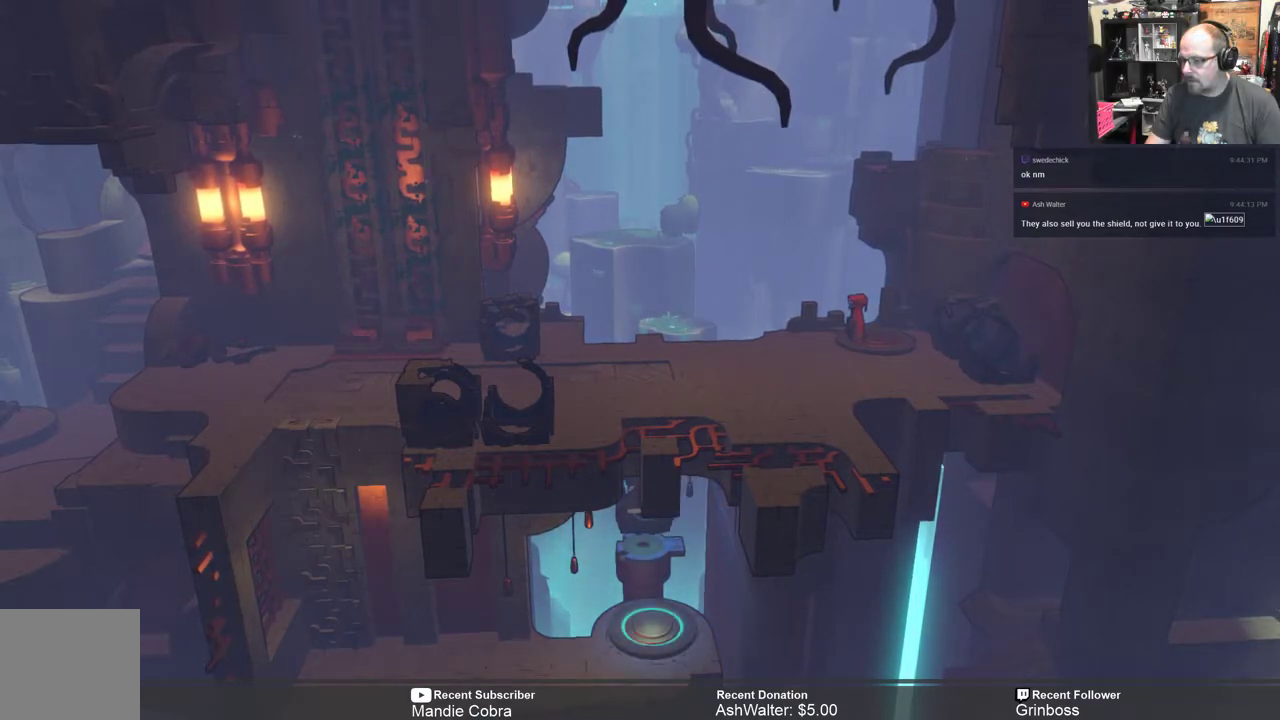
{"buttons": ["R2"], "left_stick": "center", "right_stick": "center", "events": []}
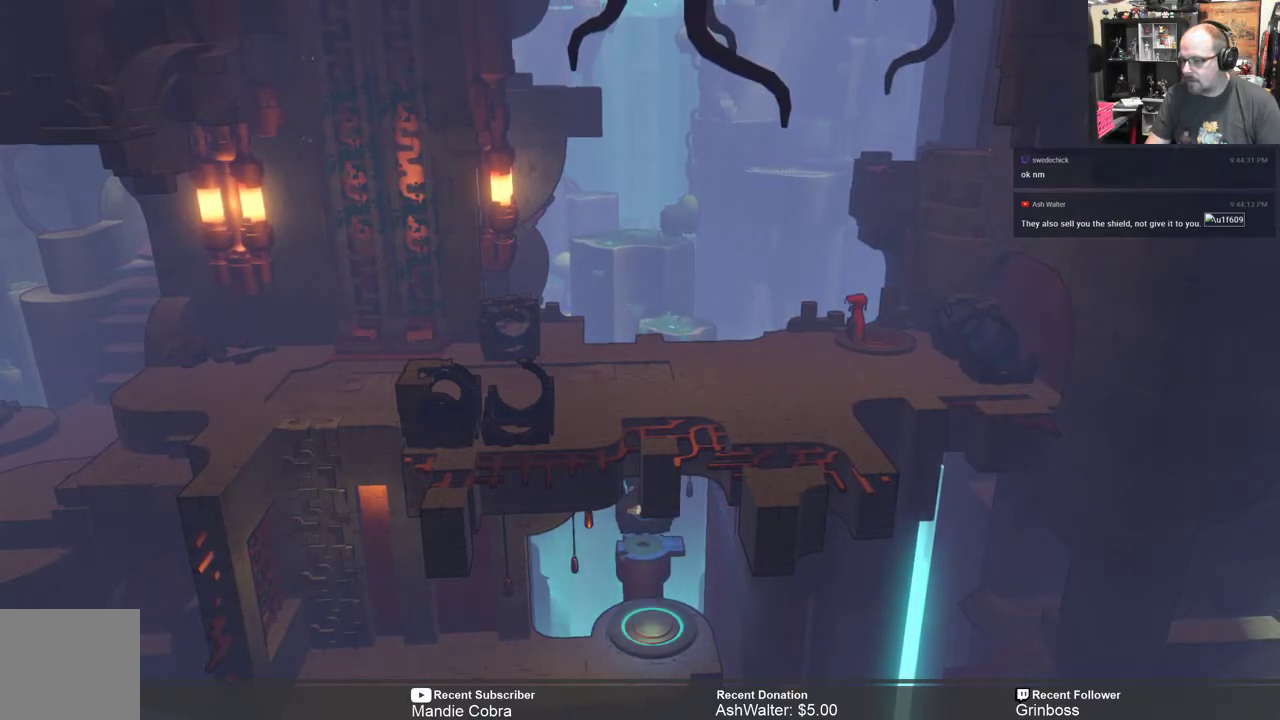
{"buttons": ["R2"], "left_stick": "center", "right_stick": "center", "events": []}
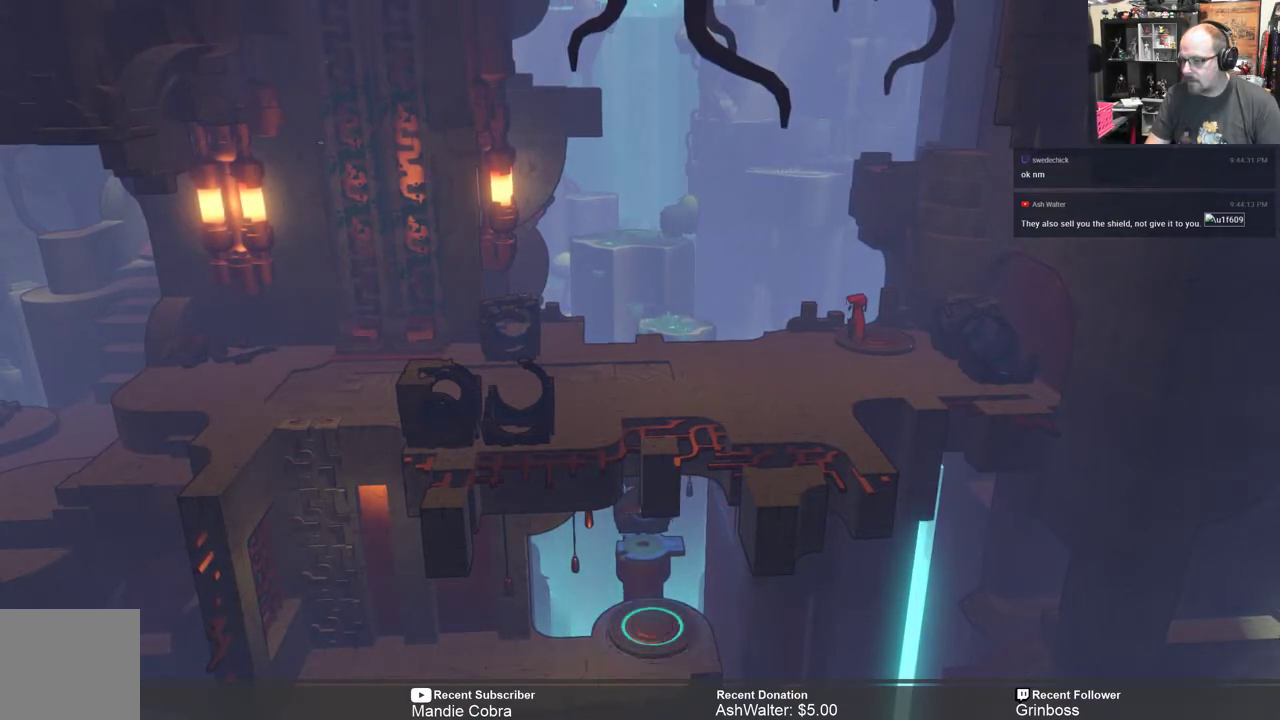
{"buttons": ["R2"], "left_stick": "center", "right_stick": "center", "events": []}
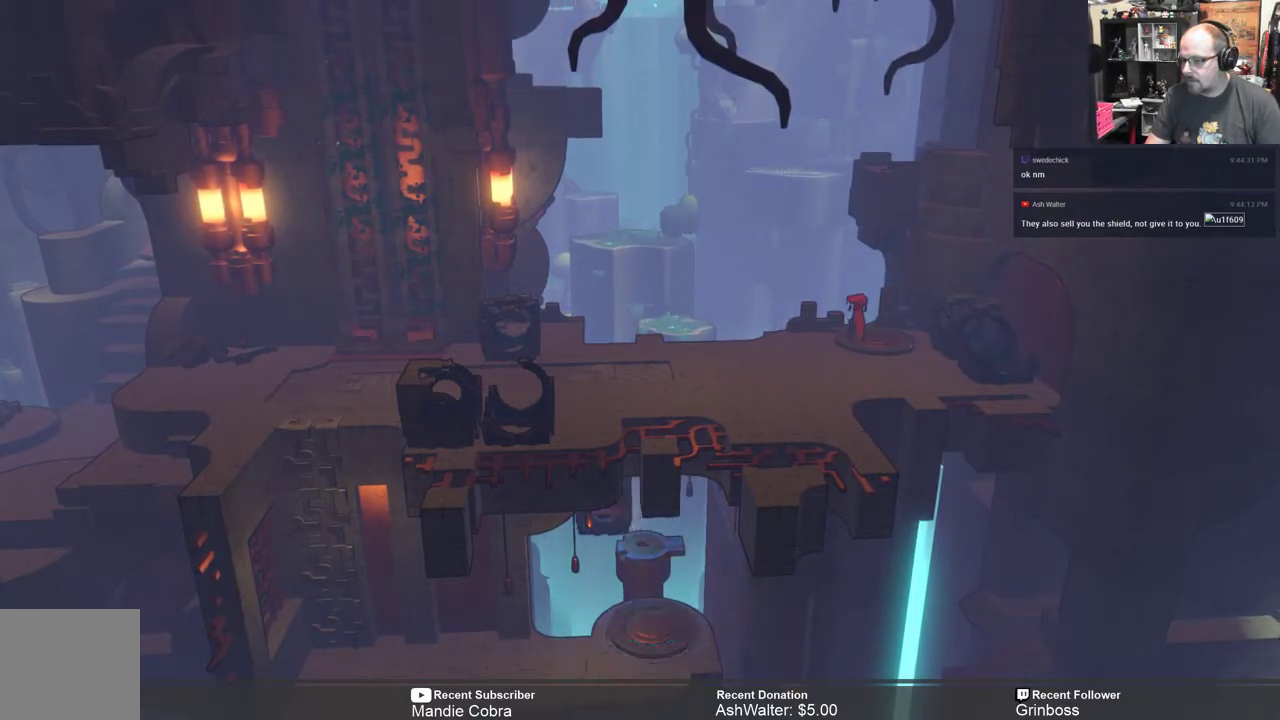
{"buttons": ["R2"], "left_stick": "center", "right_stick": "center", "events": []}
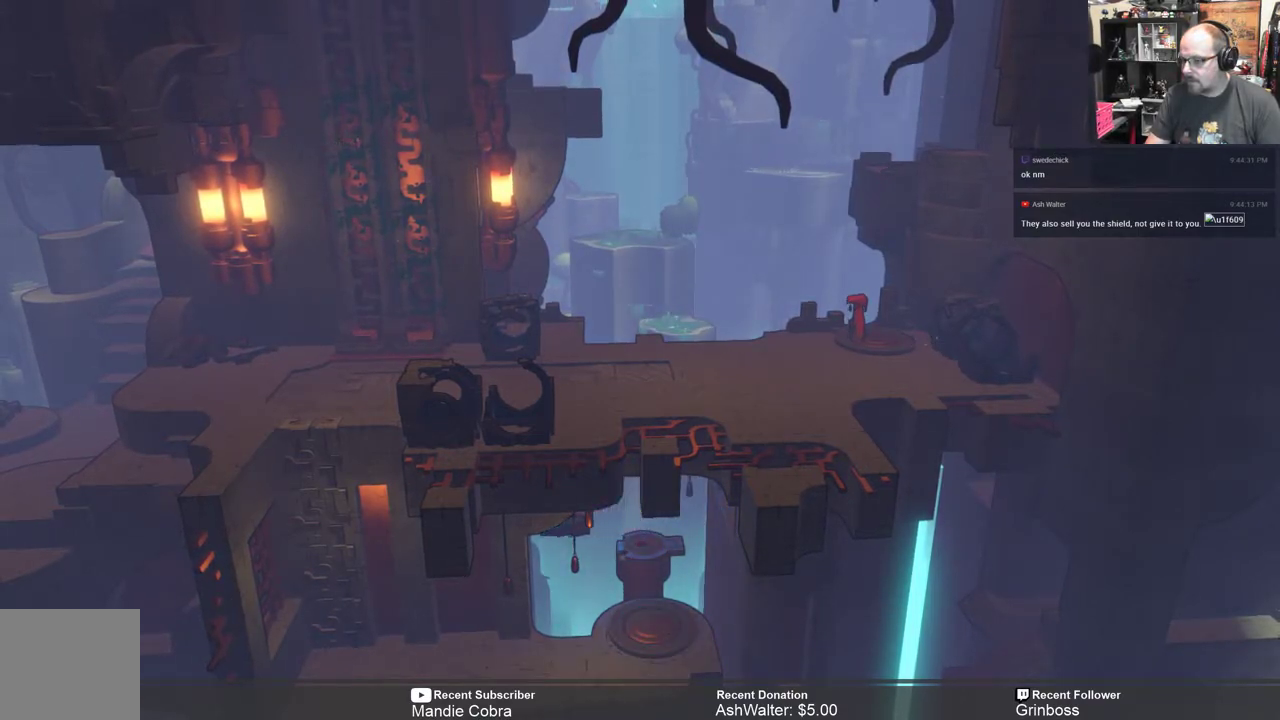
{"buttons": ["R2"], "left_stick": "center", "right_stick": "center", "events": []}
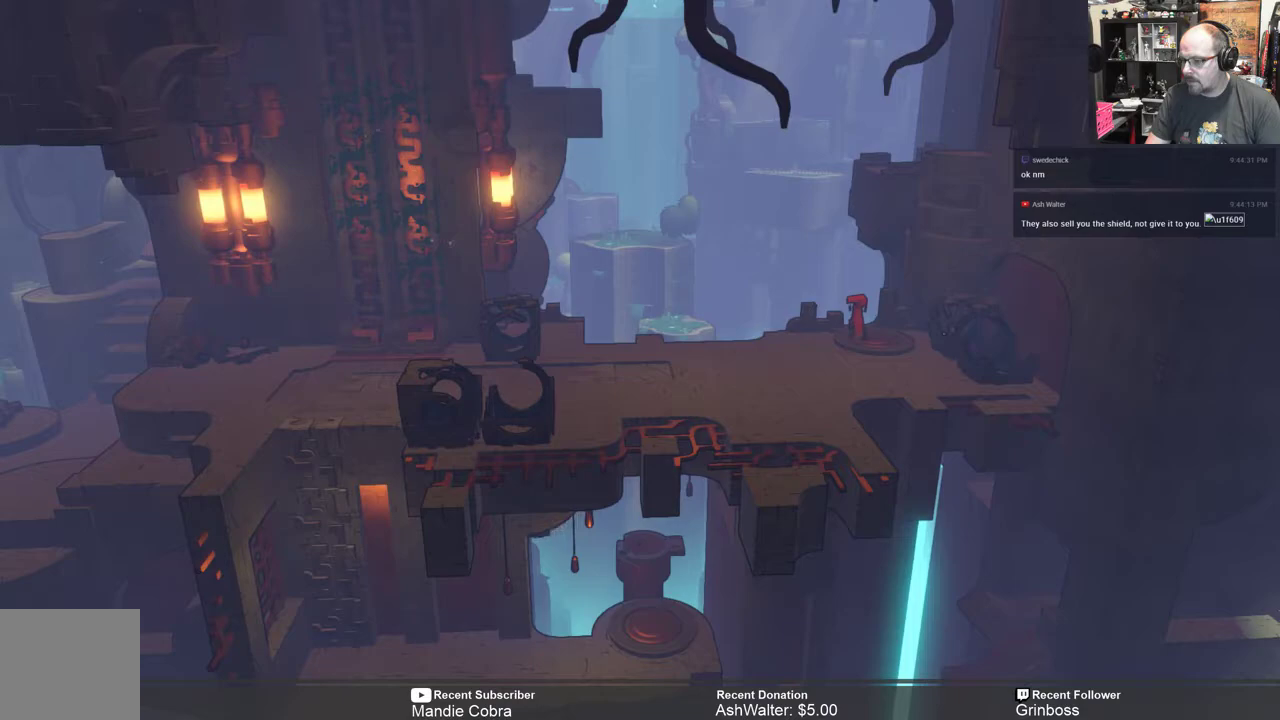
{"buttons": ["R2"], "left_stick": "left", "right_stick": "center", "events": [[283, "left_stick", "left"]]}
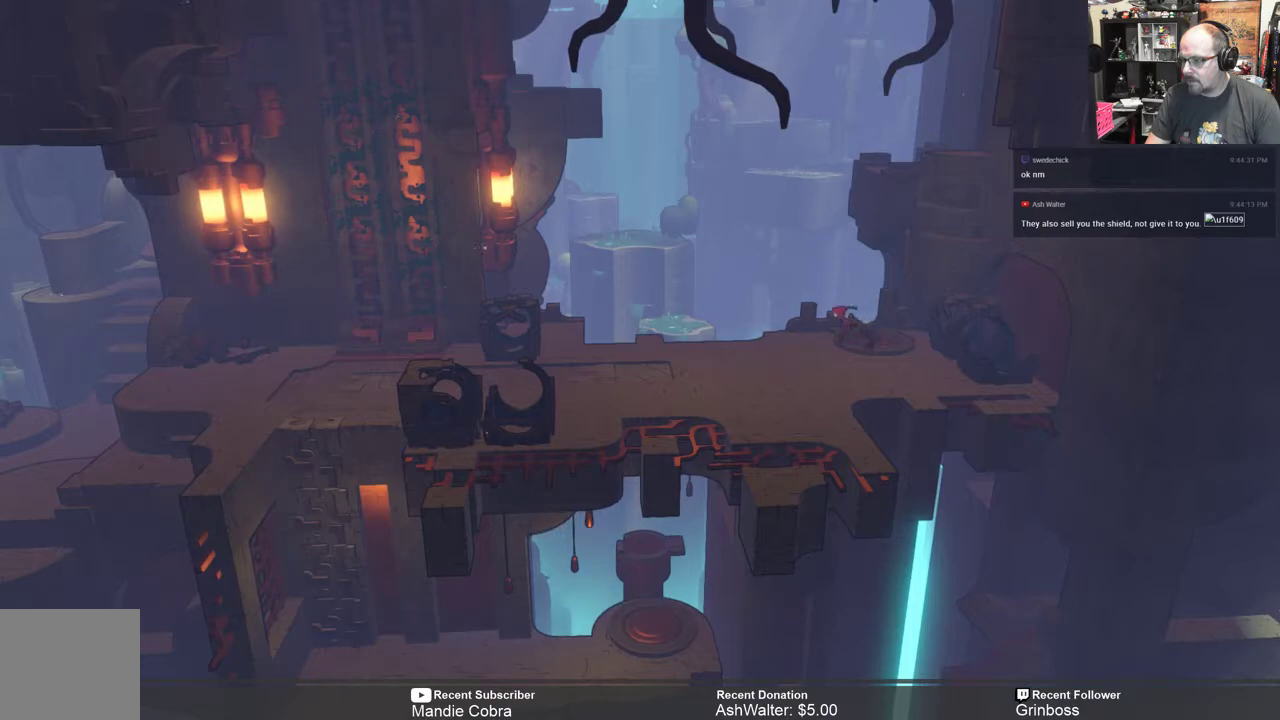
{"buttons": ["R2"], "left_stick": "center", "right_stick": "center", "events": [[383, "left_stick", "center"]]}
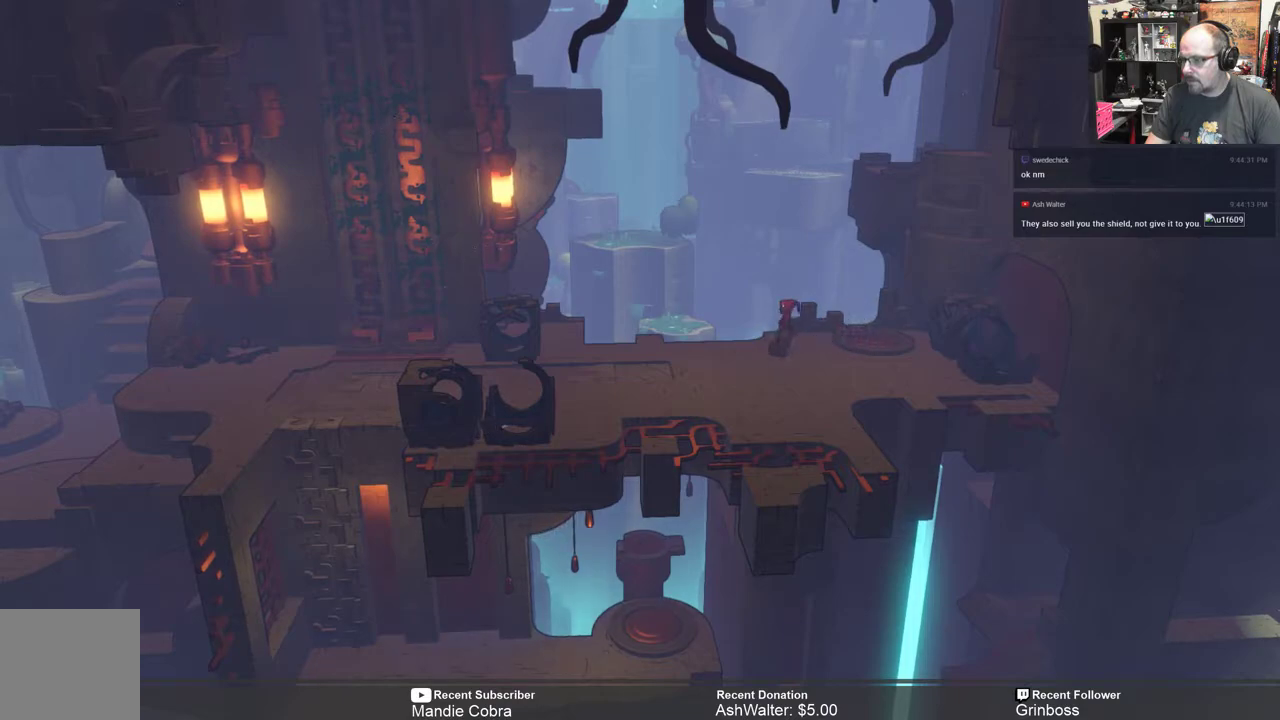
{"buttons": ["R2"], "left_stick": "center", "right_stick": "center", "events": []}
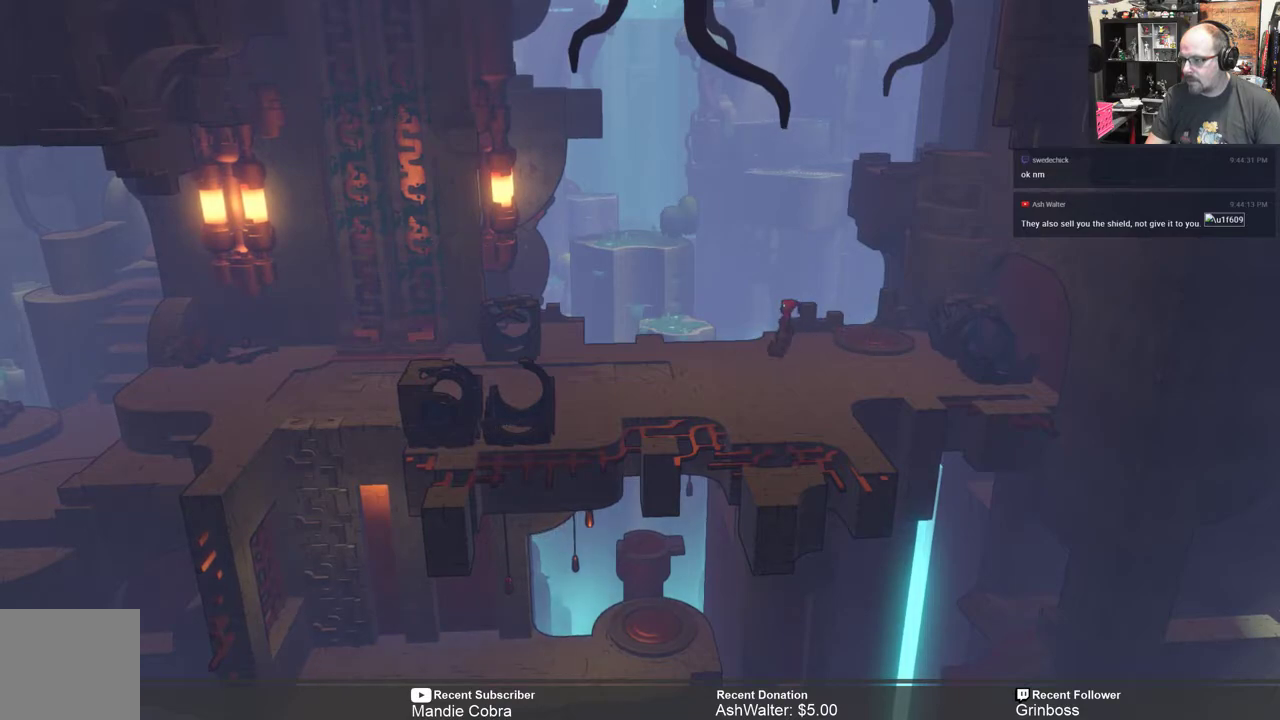
{"buttons": ["R2"], "left_stick": "center", "right_stick": "center", "events": []}
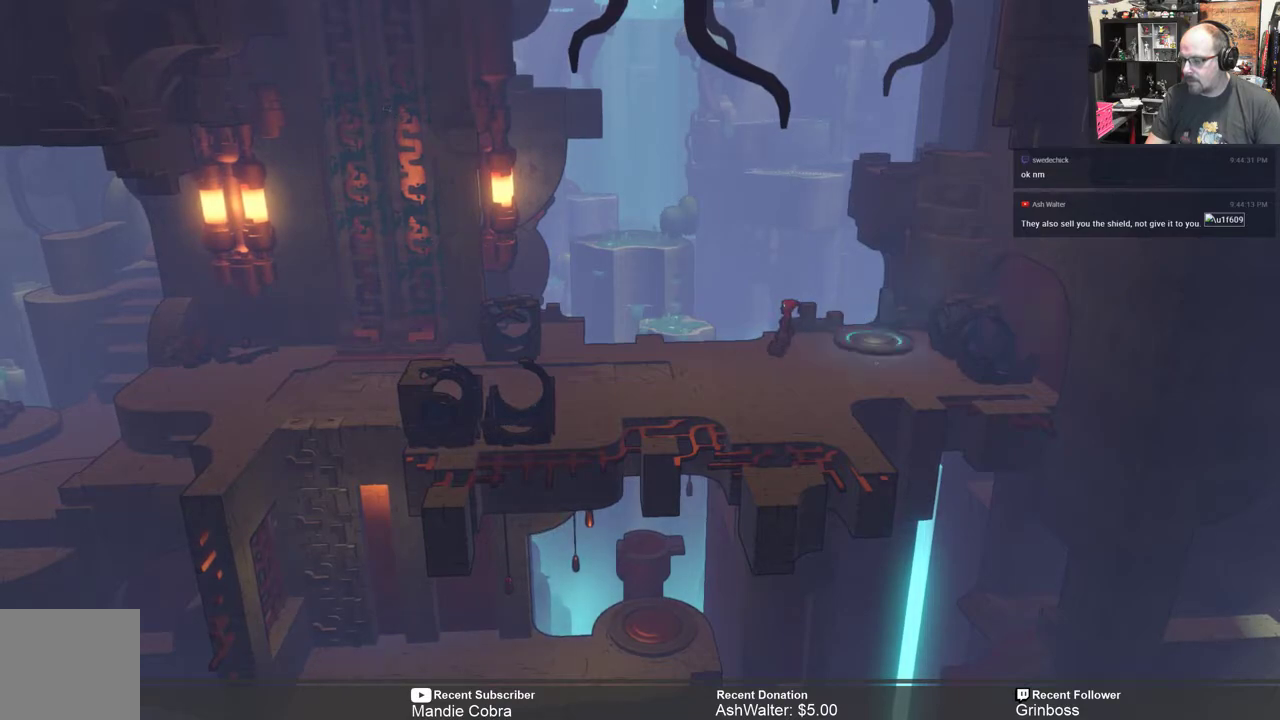
{"buttons": ["R2"], "left_stick": "center", "right_stick": "center", "events": []}
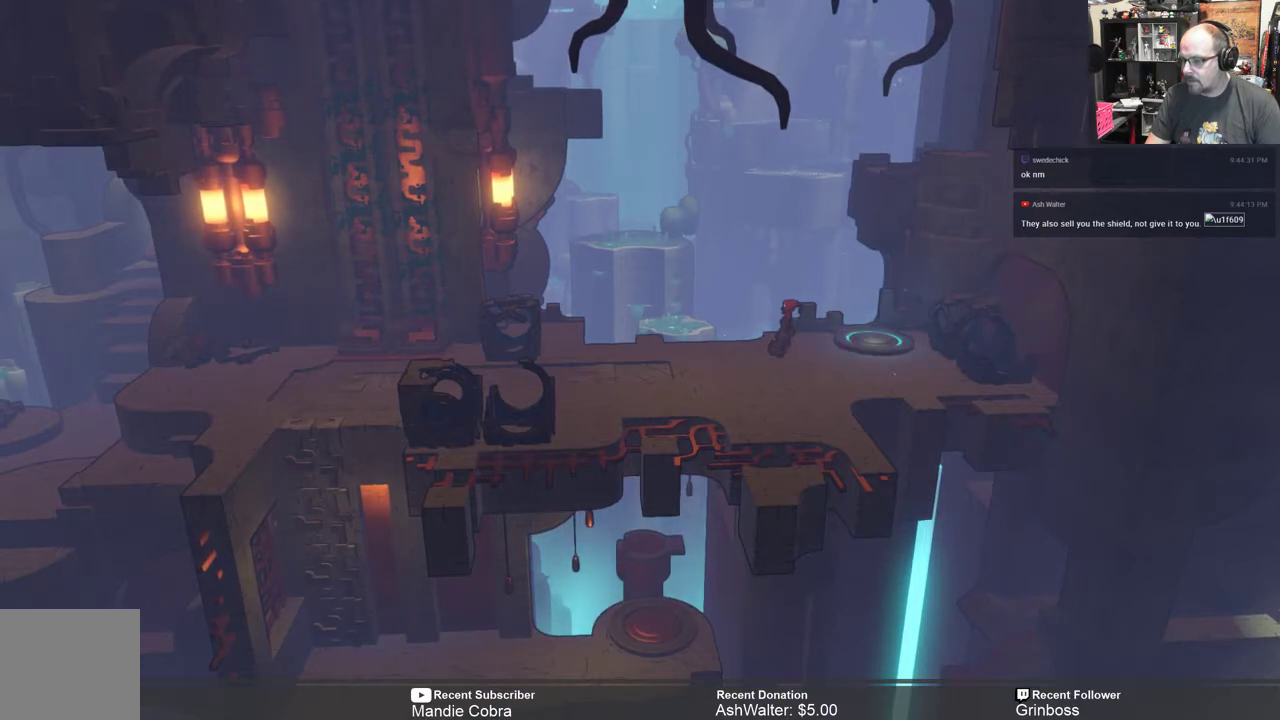
{"buttons": ["R2"], "left_stick": "center", "right_stick": "center", "events": []}
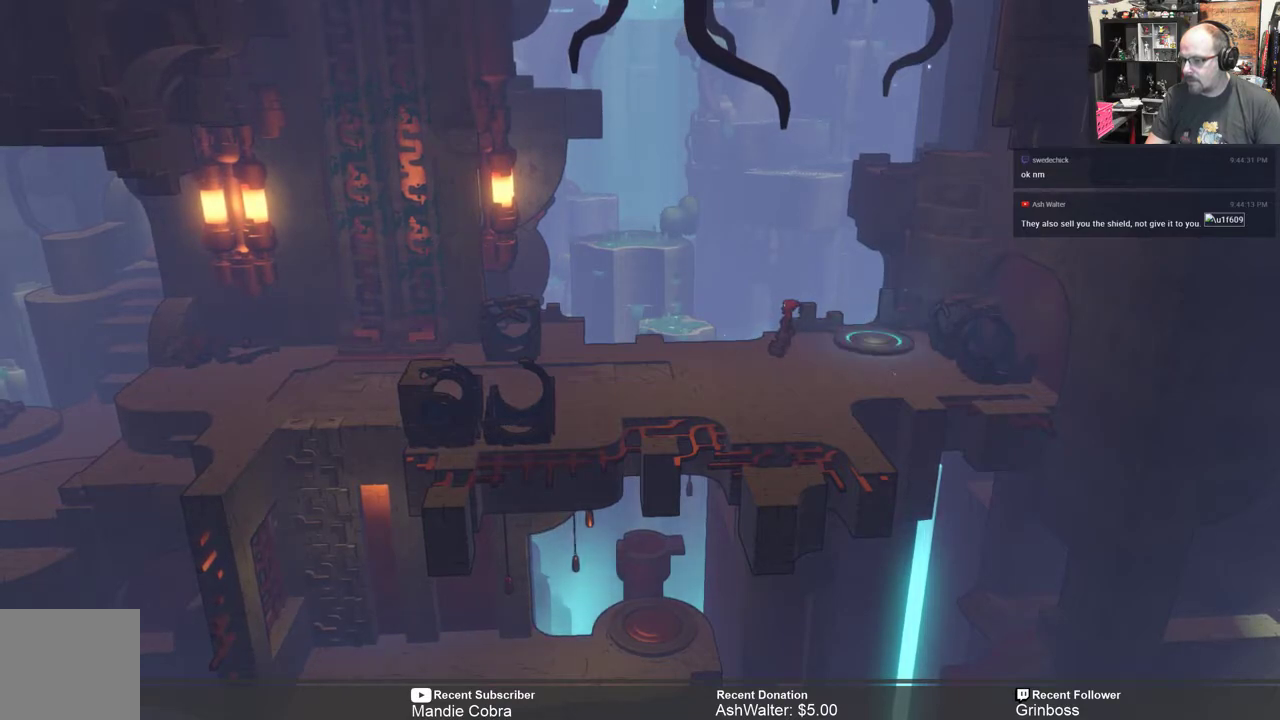
{"buttons": ["R2"], "left_stick": "center", "right_stick": "center", "events": []}
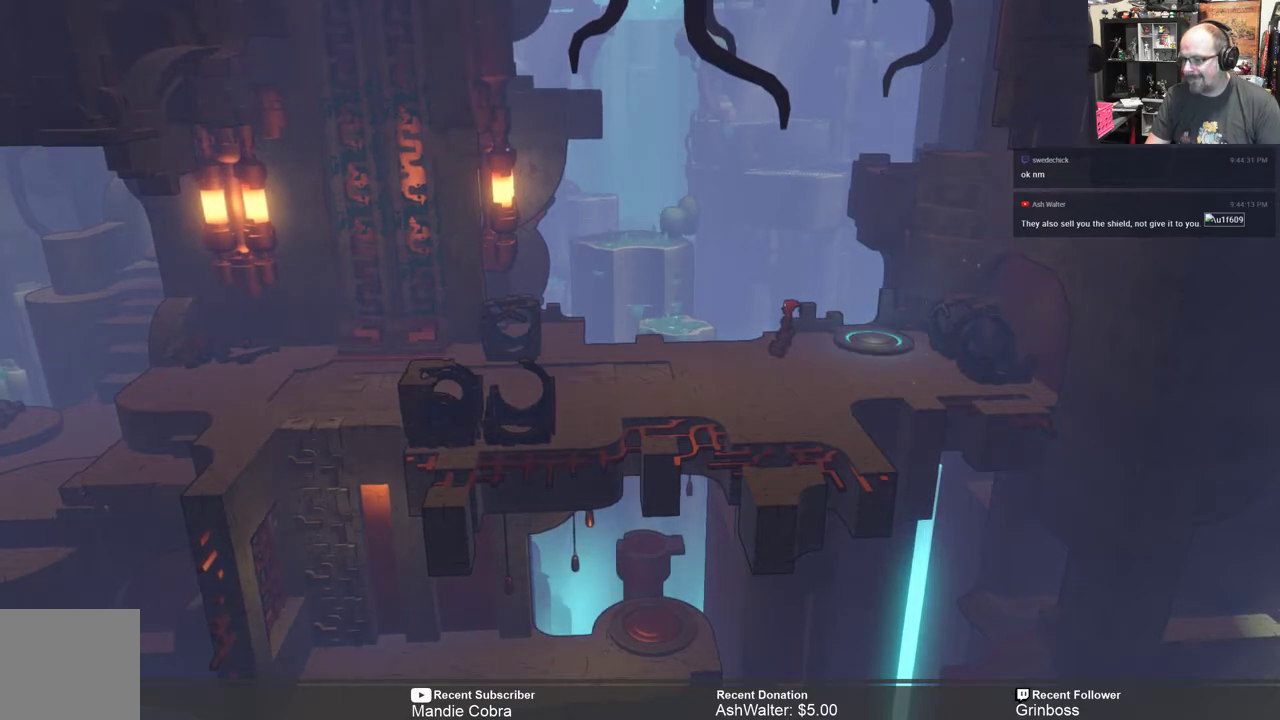
{"buttons": ["R2"], "left_stick": "center", "right_stick": "center", "events": []}
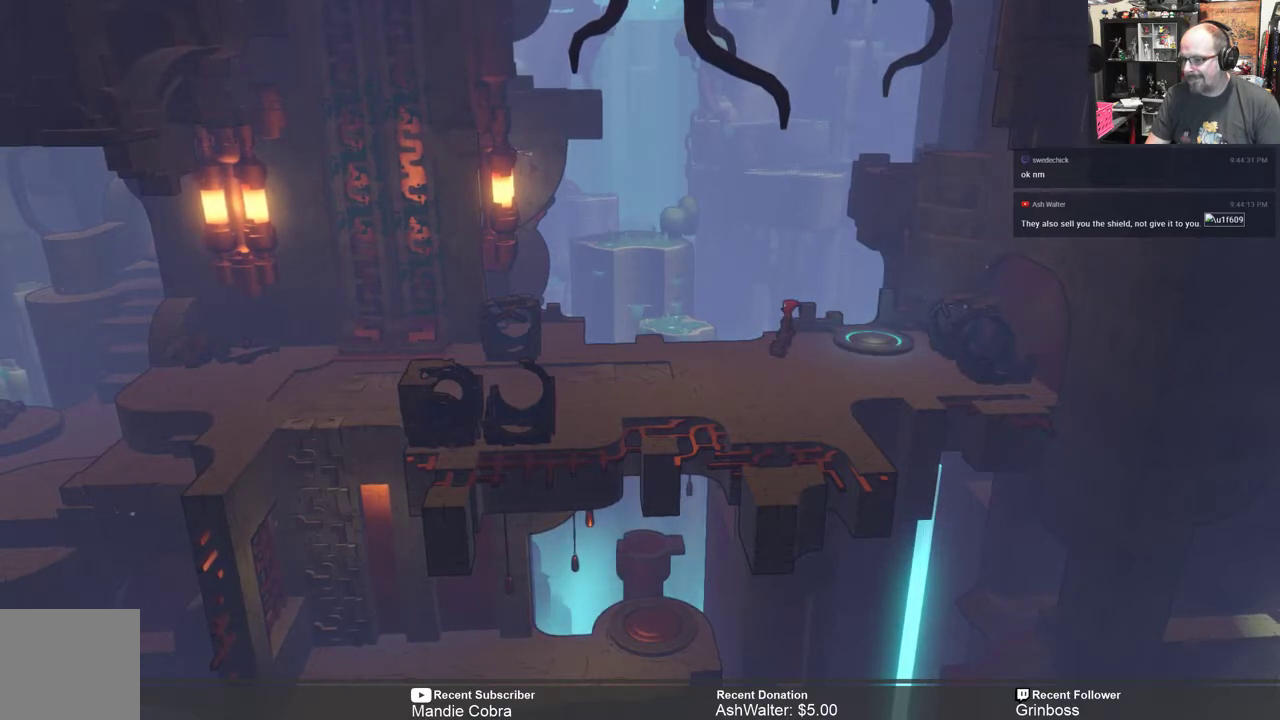
{"buttons": ["R2"], "left_stick": "center", "right_stick": "center", "events": []}
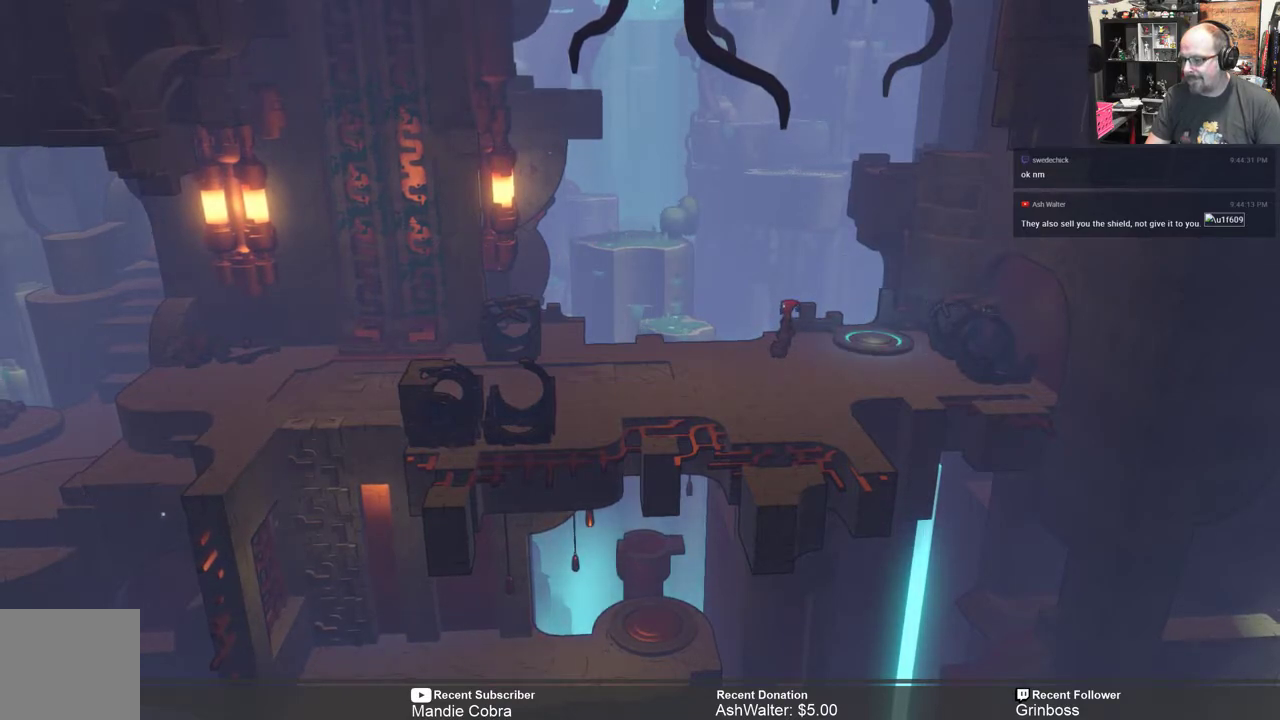
{"buttons": ["R2"], "left_stick": "up-right", "right_stick": "center", "events": [[467, "left_stick", "up-right"]]}
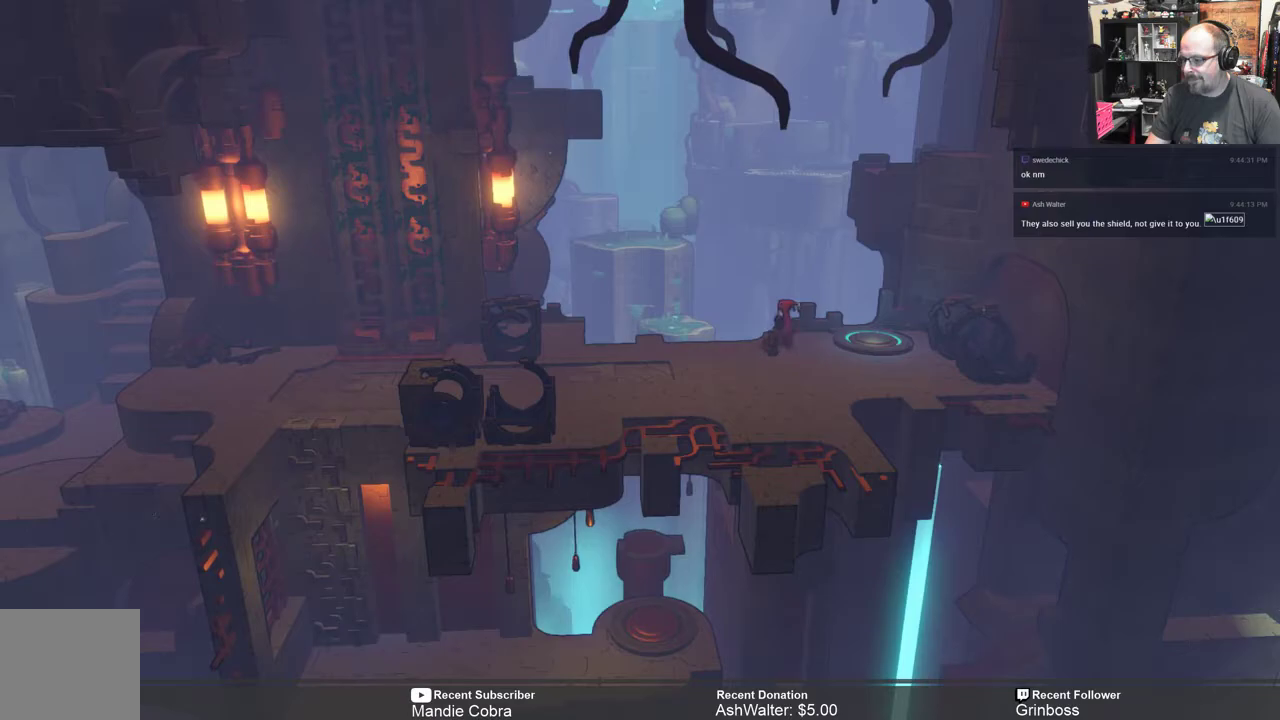
{"buttons": ["R2"], "left_stick": "center", "right_stick": "center", "events": [[500, "left_stick", "center"]]}
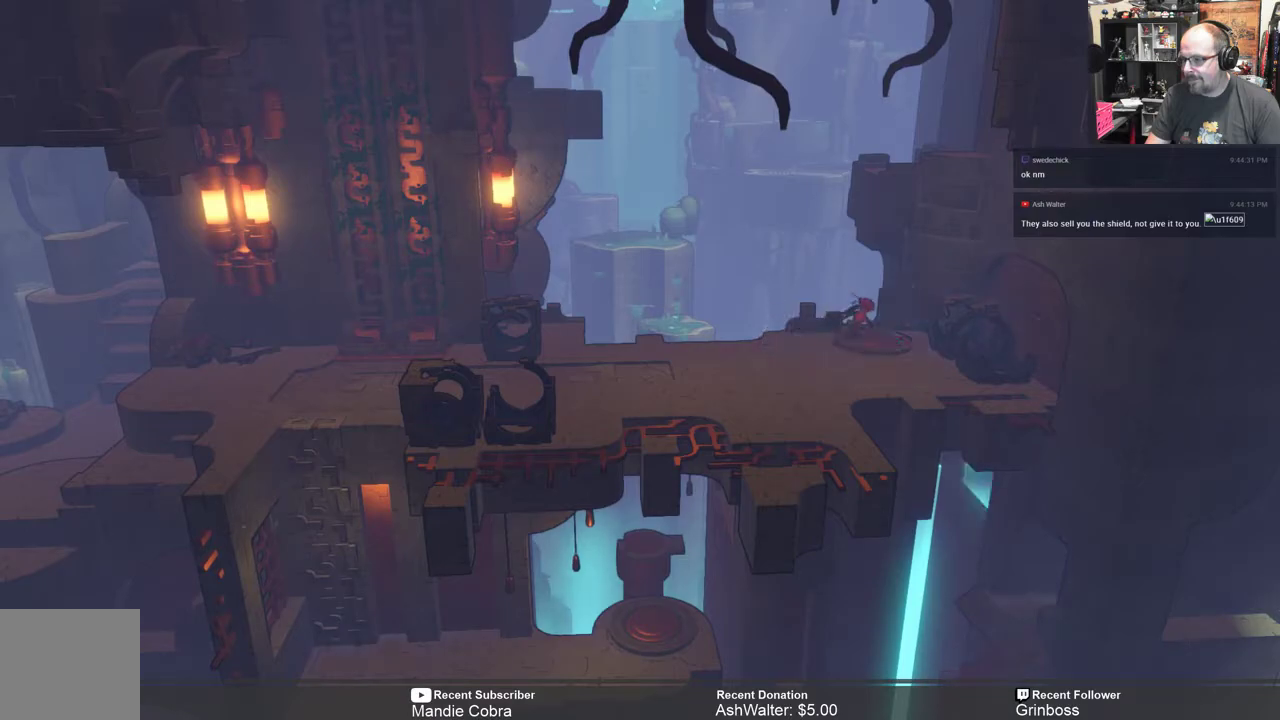
{"buttons": ["R2"], "left_stick": "center", "right_stick": "center", "events": []}
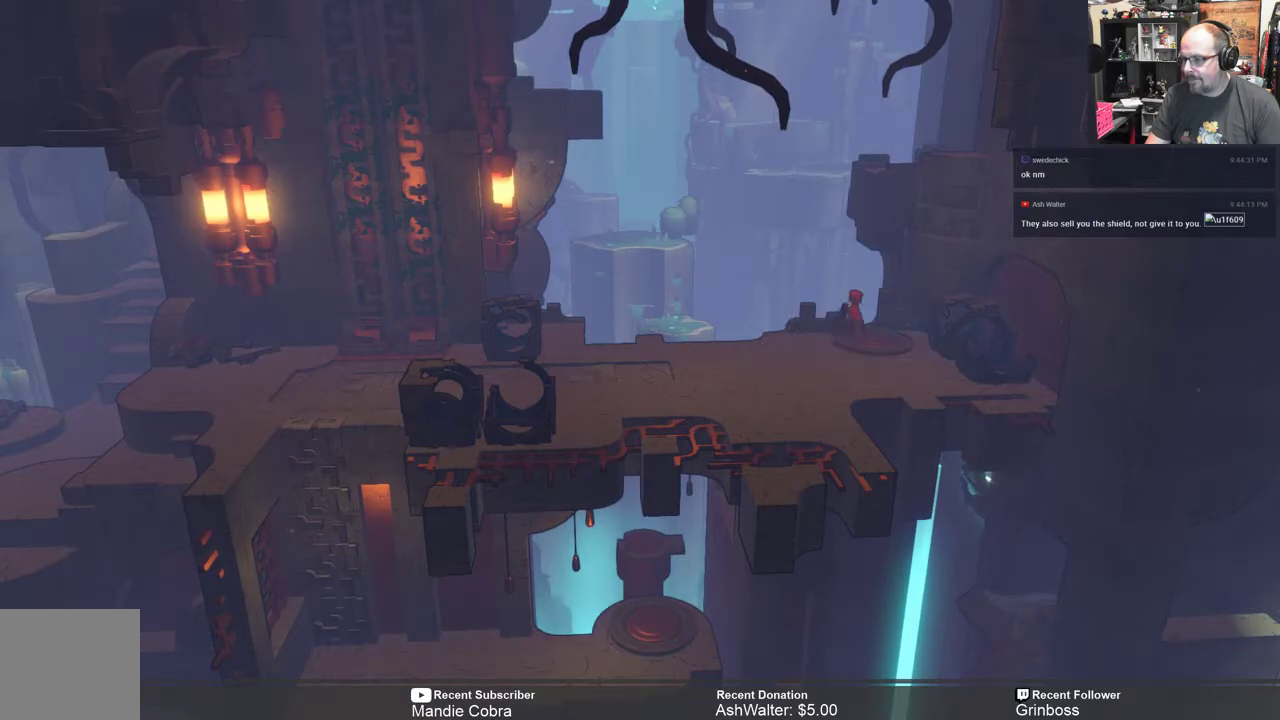
{"buttons": ["R2"], "left_stick": "left", "right_stick": "center", "events": [[33, "left_stick", "left"]]}
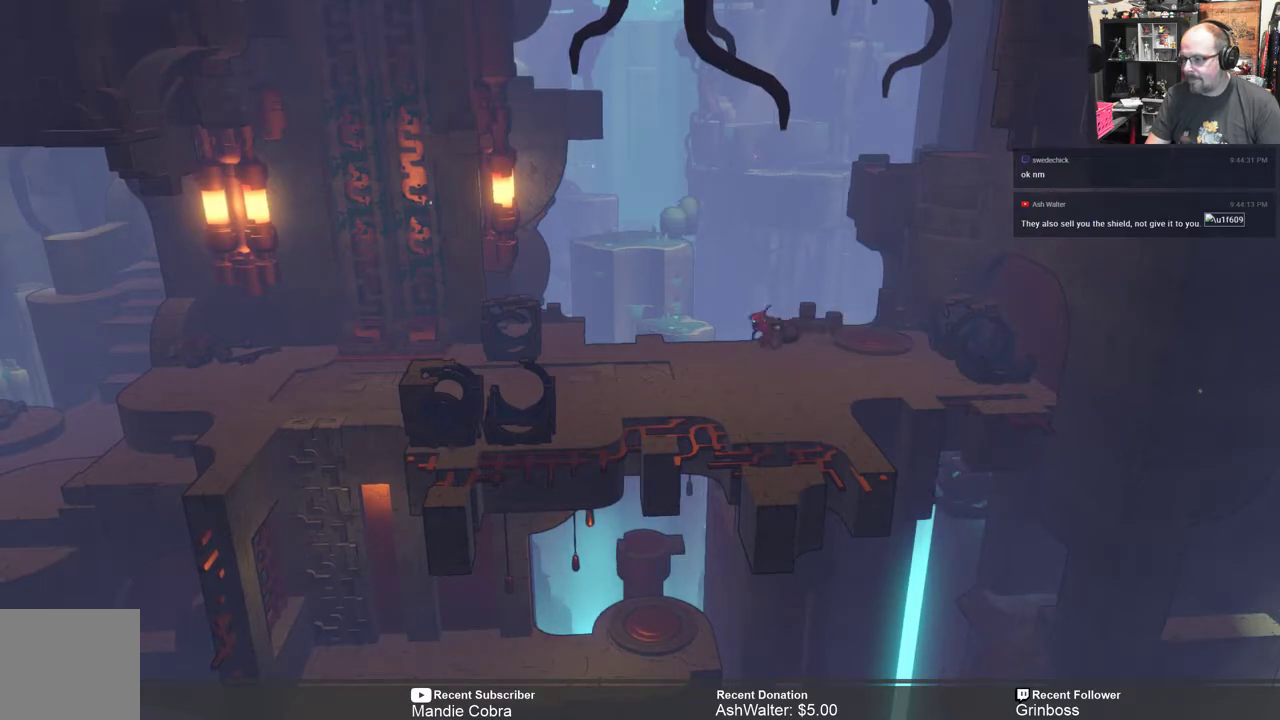
{"buttons": ["R2"], "left_stick": "left", "right_stick": "center", "events": []}
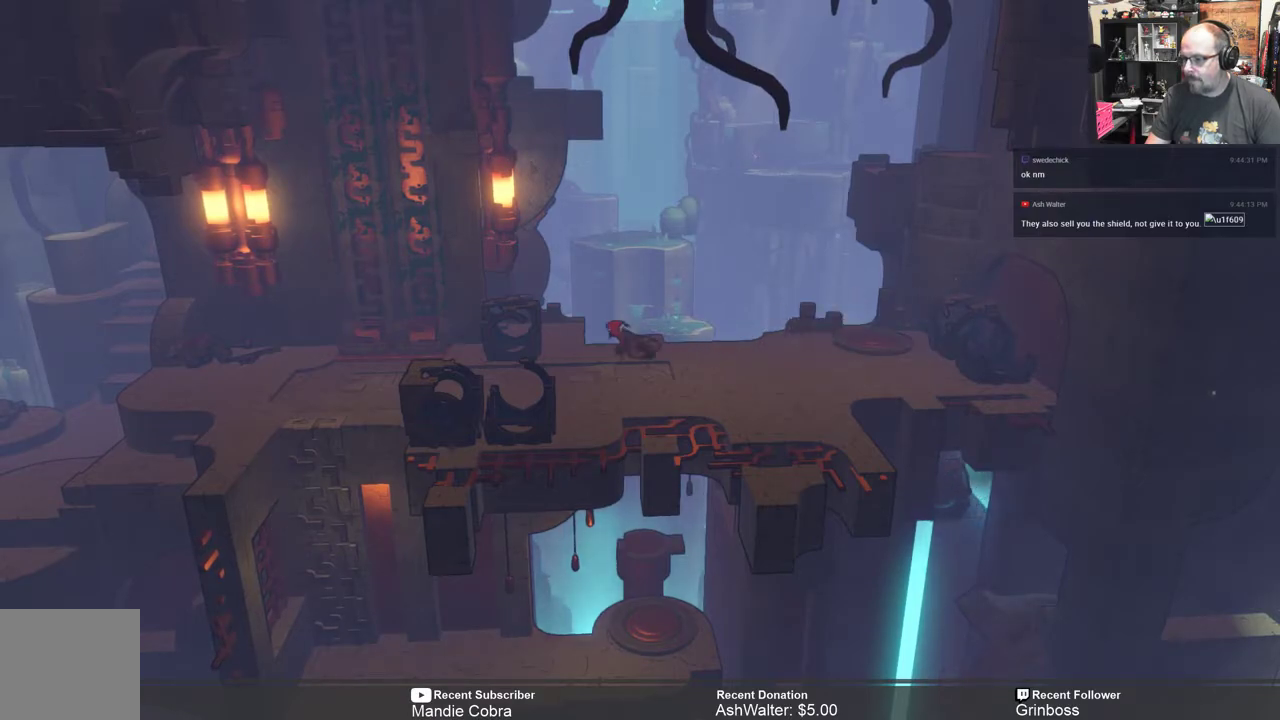
{"buttons": ["R2"], "left_stick": "left", "right_stick": "center", "events": []}
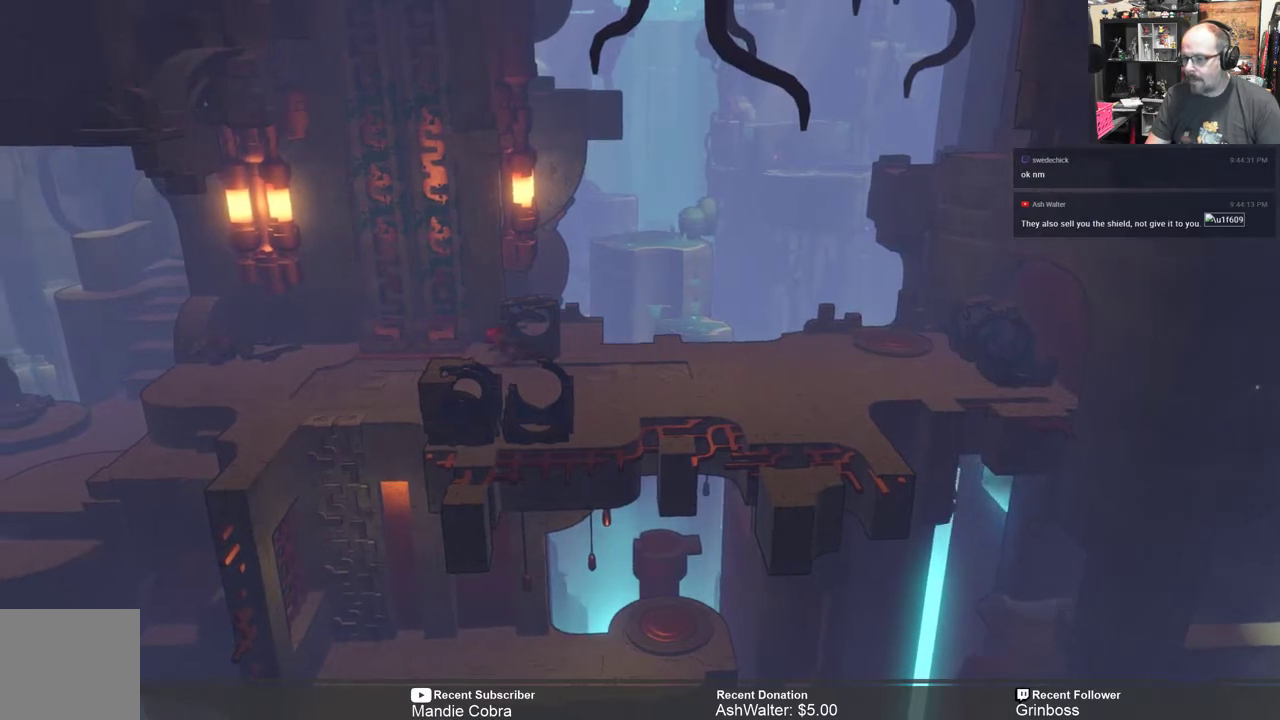
{"buttons": ["R2"], "left_stick": "down-left", "right_stick": "center", "events": [[383, "left_stick", "down-left"]]}
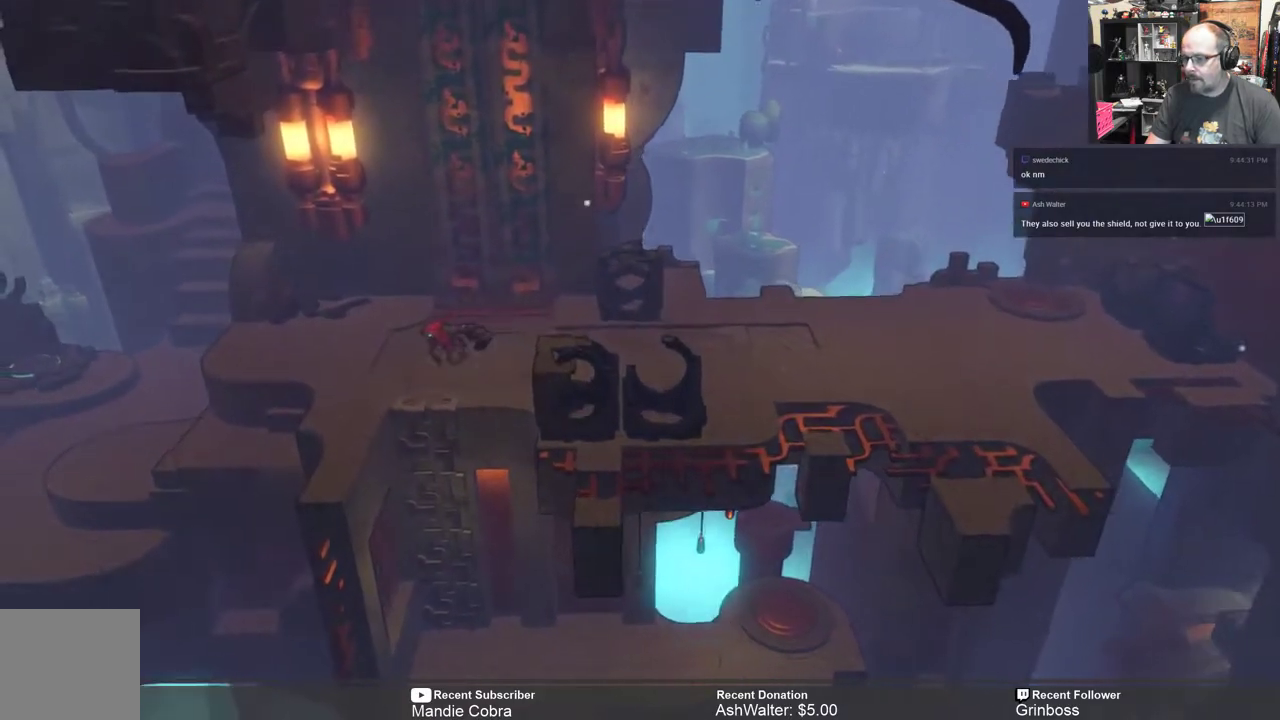
{"buttons": ["R2"], "left_stick": "down-right", "right_stick": "center", "events": [[217, "left_stick", "down"], [417, "left_stick", "down-right"]]}
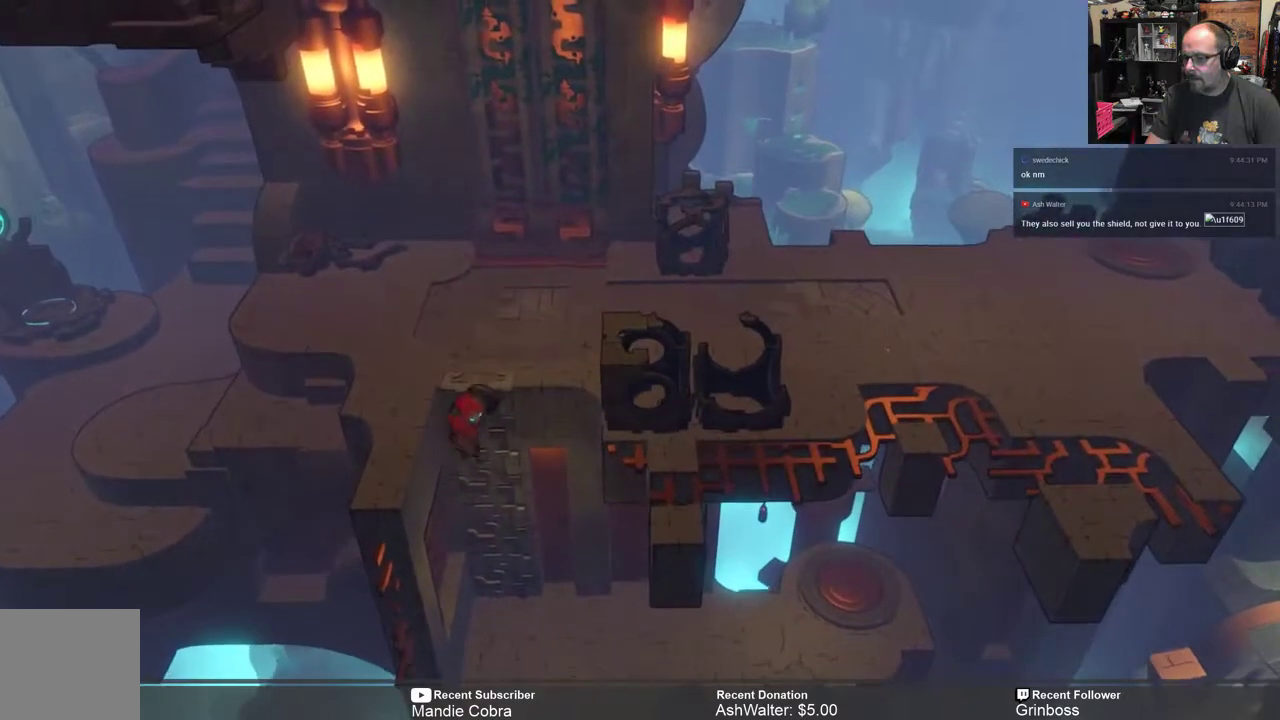
{"buttons": ["R2"], "left_stick": "up", "right_stick": "center", "events": [[183, "left_stick", "down"], [400, "left_stick", "up"]]}
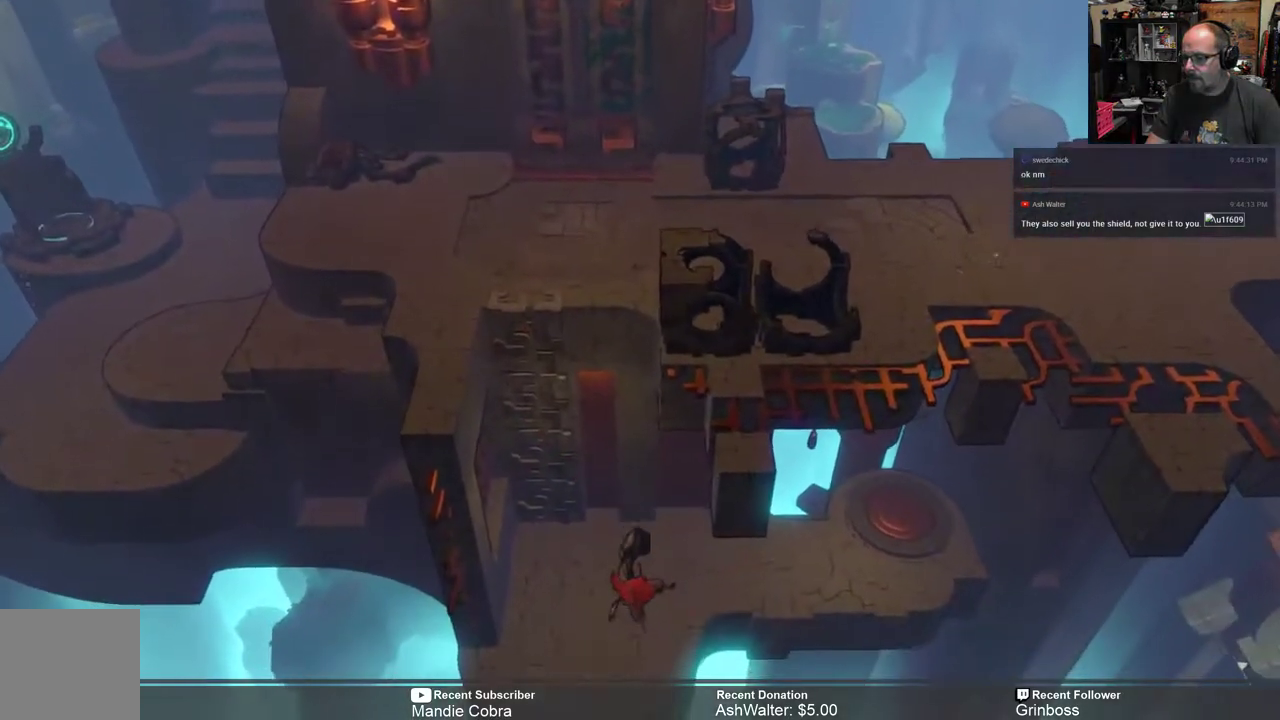
{"buttons": ["R2"], "left_stick": "up", "right_stick": "center", "events": []}
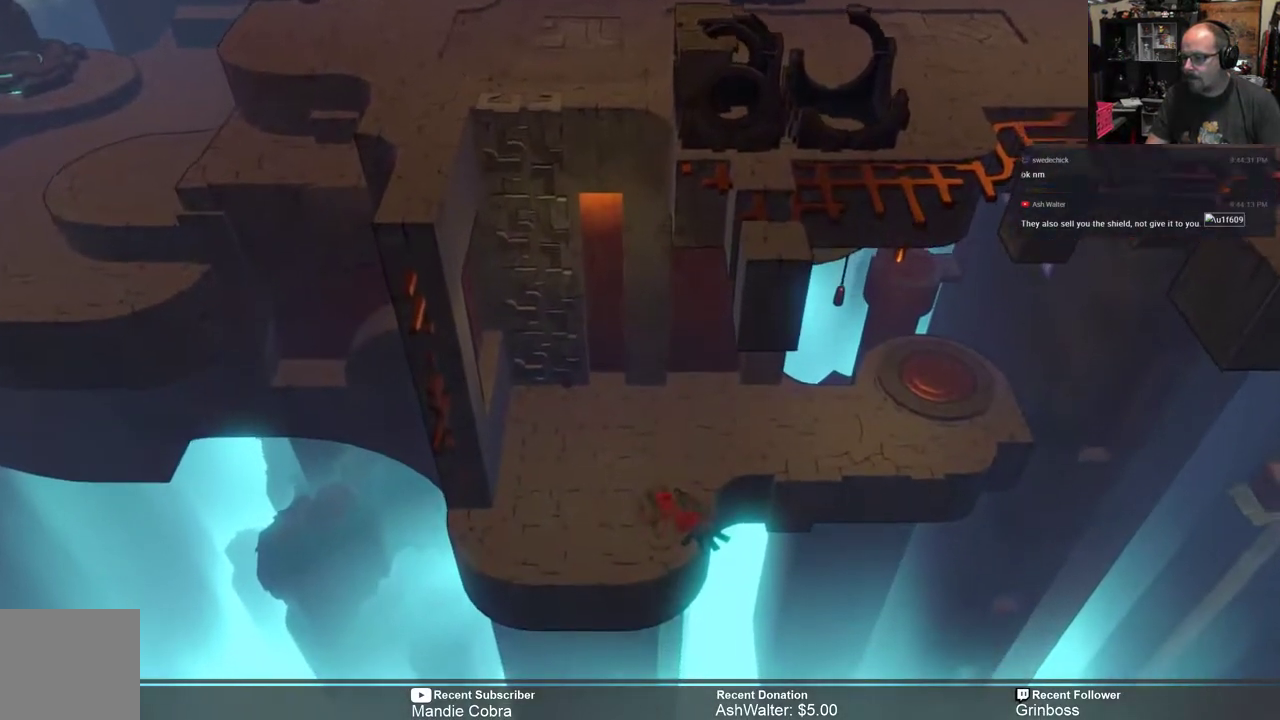
{"buttons": ["R2"], "left_stick": "up", "right_stick": "center", "events": []}